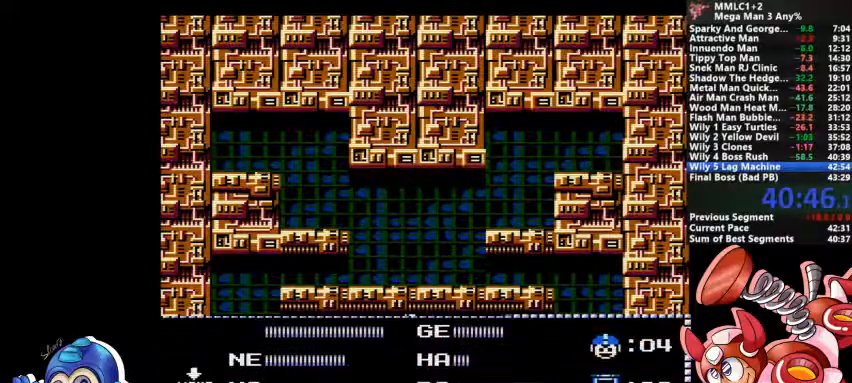
Gameplay with a controller (PlayStation layout); each line is a JSON object with the inputs held at the frame after it. "events" lists button and stick changes between this image and that frame as [ms after this image, input, new state], when the widget could be followed in between. Not read: DPAD_LEFT DPAD_RIGHT DPAD_UP L1 L2 L3 R3 SELECT START.
{"buttons": [], "events": [[67, "DPAD_DOWN", "down"], [133, "DPAD_DOWN", "up"]]}
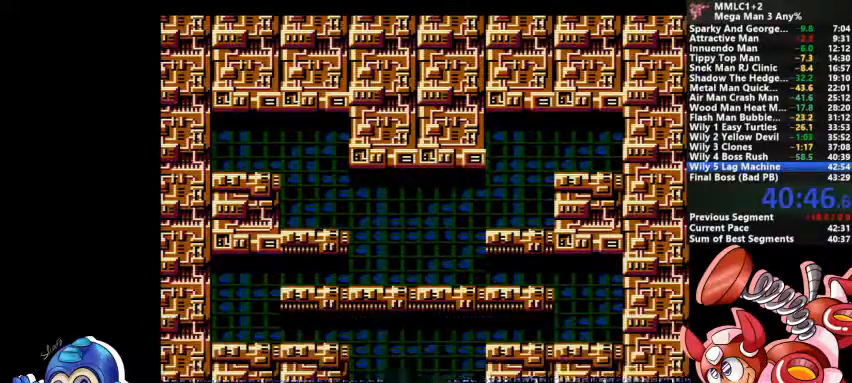
{"buttons": [], "events": []}
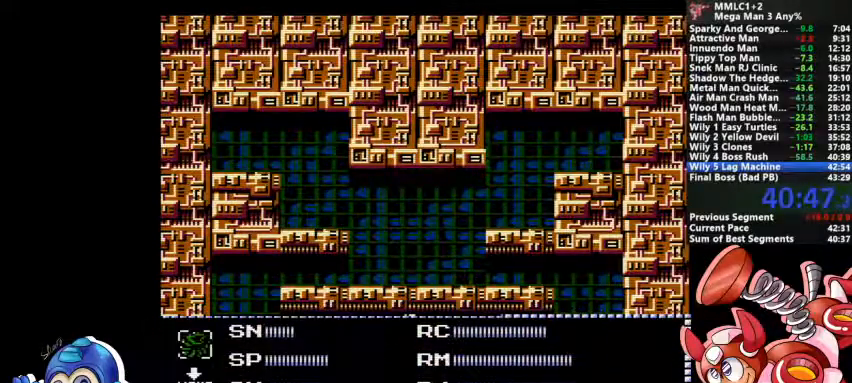
{"buttons": []}
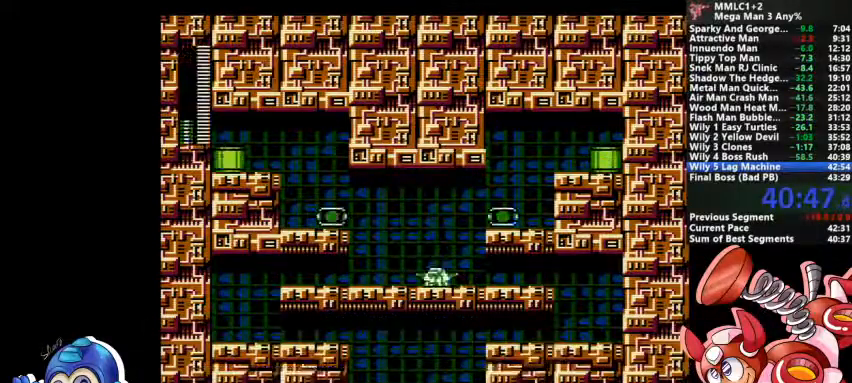
{"buttons": [], "events": [[100, "CROSS", "down"], [300, "CROSS", "up"]]}
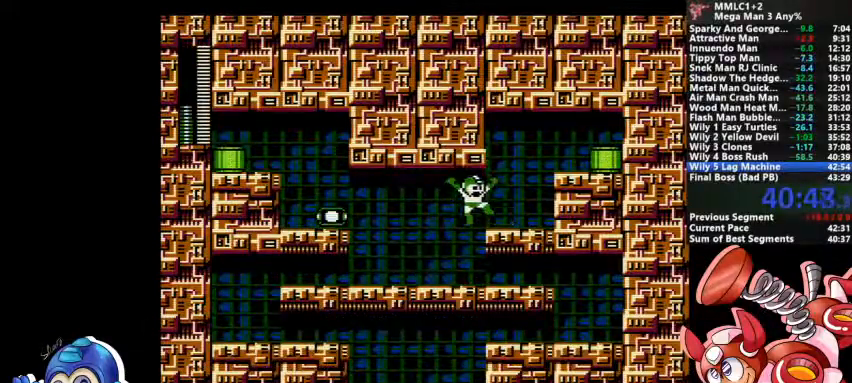
{"buttons": [], "events": []}
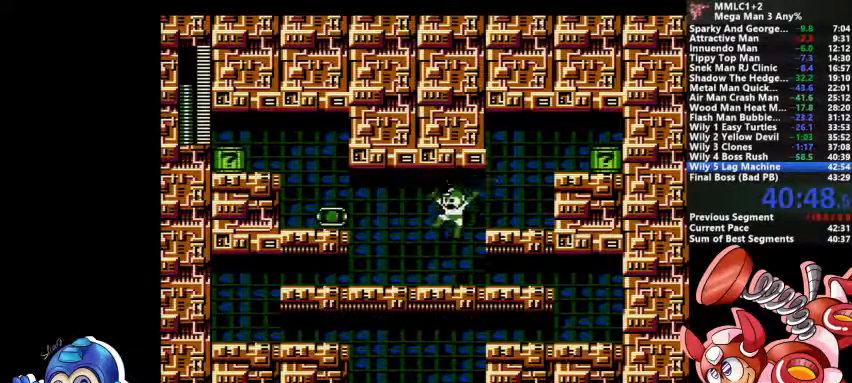
{"buttons": ["CROSS", "DPAD_DOWN"], "events": [[200, "DPAD_DOWN", "down"], [333, "CROSS", "down"]]}
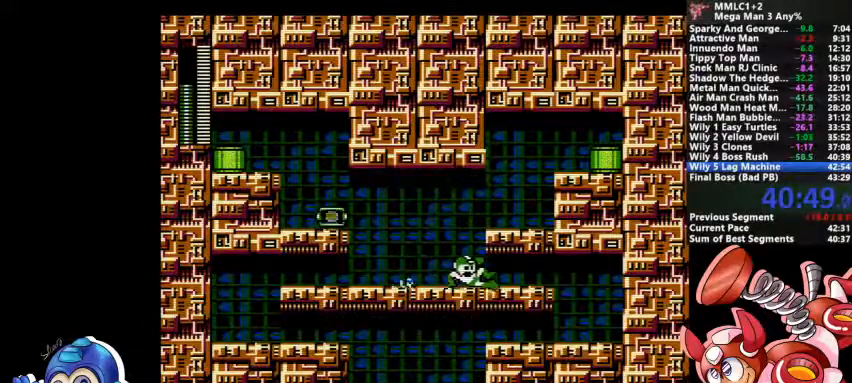
{"buttons": [], "events": [[367, "CROSS", "up"], [467, "DPAD_DOWN", "up"]]}
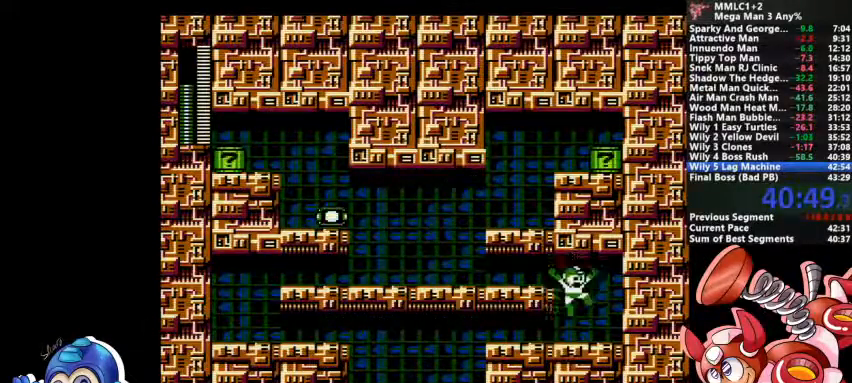
{"buttons": ["CROSS", "DPAD_DOWN"], "events": [[33, "DPAD_DOWN", "down"], [200, "CROSS", "down"]]}
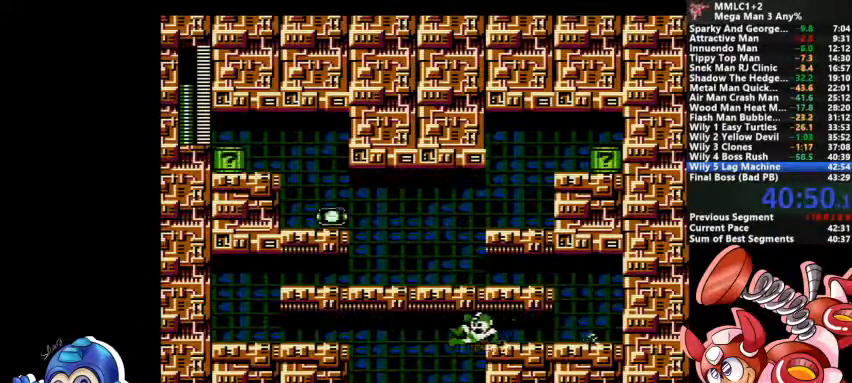
{"buttons": [], "events": [[100, "CROSS", "up"], [100, "DPAD_DOWN", "up"]]}
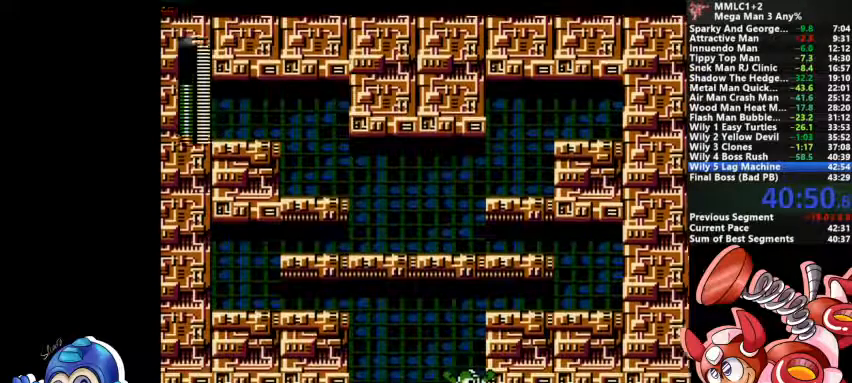
{"buttons": [], "events": []}
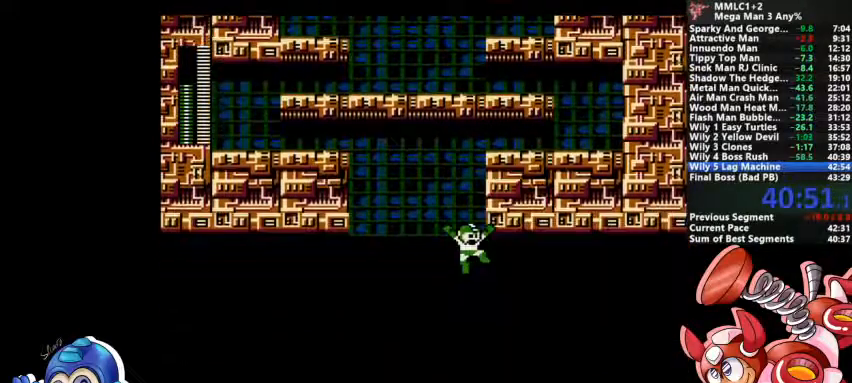
{"buttons": [], "events": []}
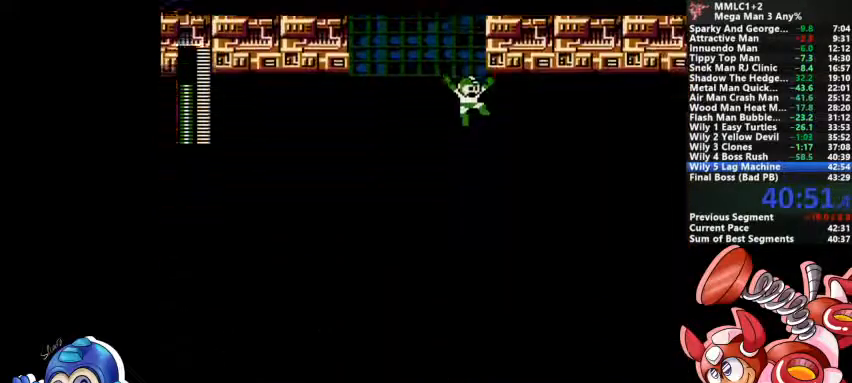
{"buttons": [], "events": []}
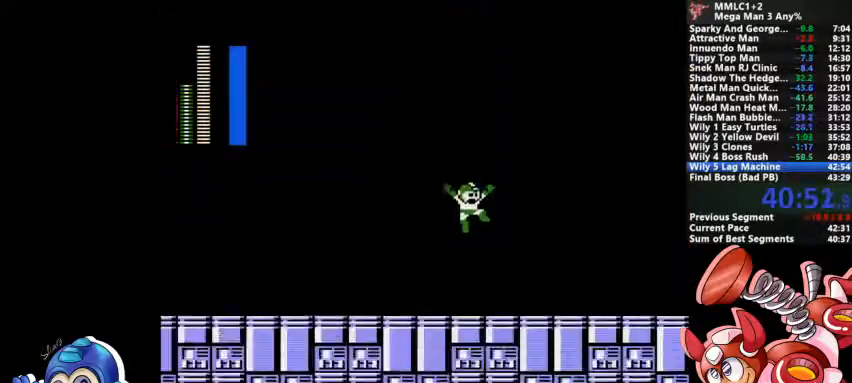
{"buttons": [], "events": [[167, "DPAD_DOWN", "down"], [267, "CROSS", "down"], [467, "CROSS", "up"], [467, "DPAD_DOWN", "up"]]}
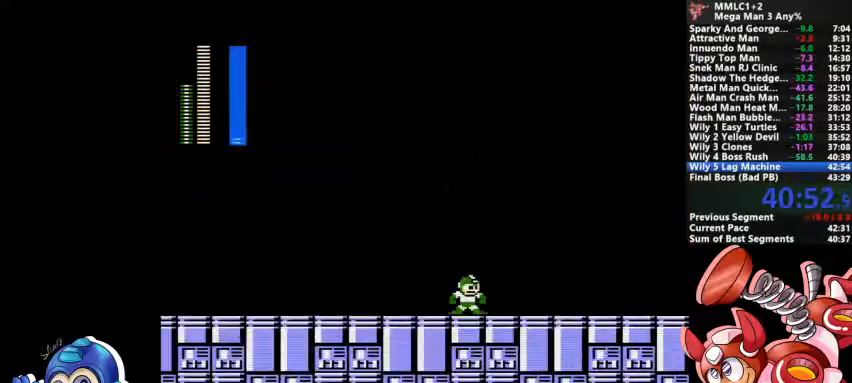
{"buttons": [], "events": []}
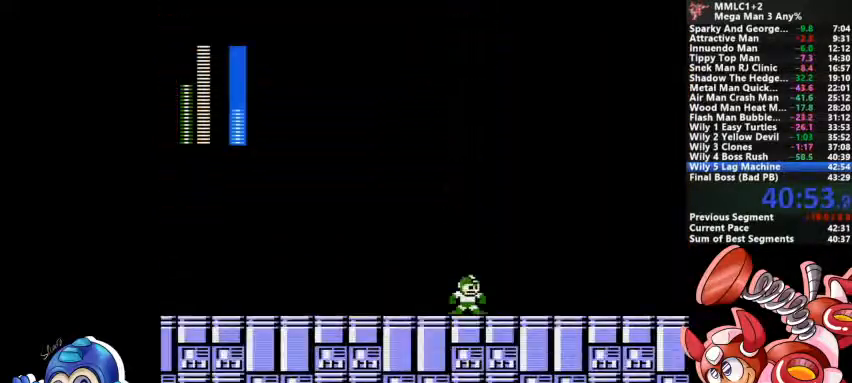
{"buttons": [], "events": []}
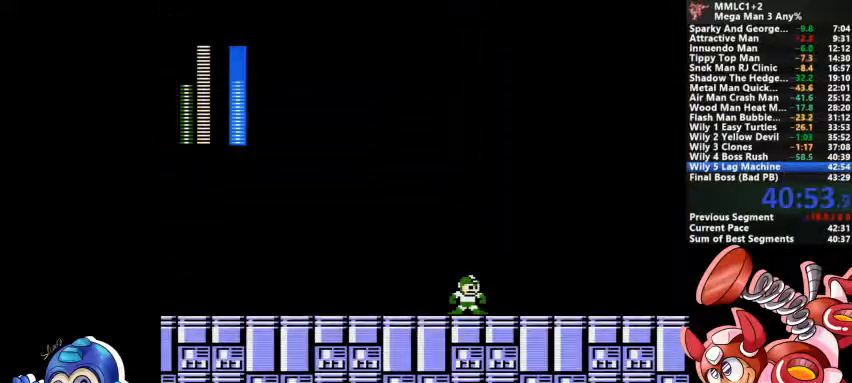
{"buttons": [], "events": []}
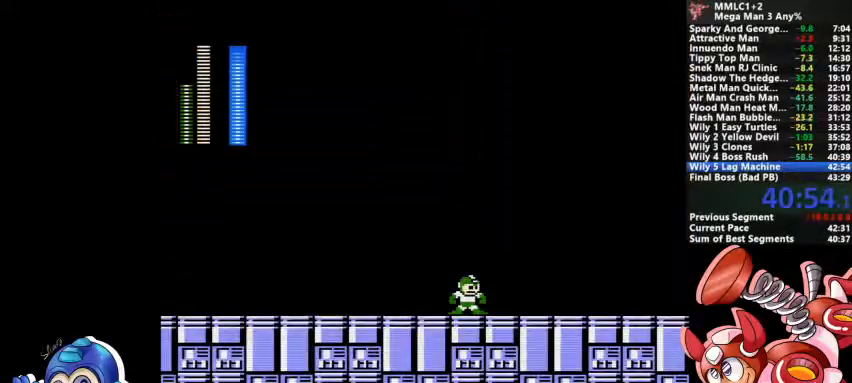
{"buttons": ["CROSS", "DPAD_DOWN"], "events": [[300, "DPAD_DOWN", "down"], [400, "CROSS", "down"]]}
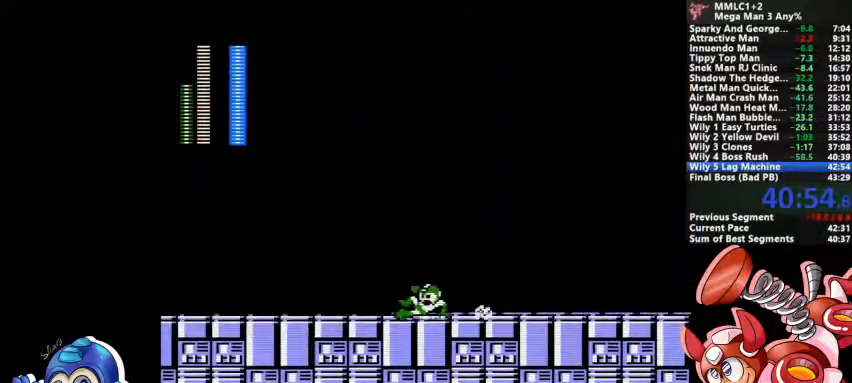
{"buttons": ["DPAD_DOWN"], "events": [[67, "DPAD_DOWN", "up"], [100, "CROSS", "up"], [133, "DPAD_DOWN", "down"], [167, "CROSS", "down"], [433, "CROSS", "up"], [433, "DPAD_DOWN", "up"], [500, "DPAD_DOWN", "down"]]}
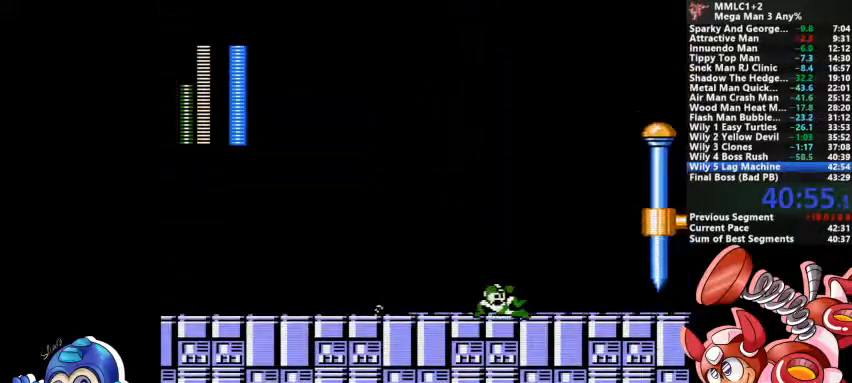
{"buttons": ["CROSS", "DPAD_DOWN"], "events": [[33, "CROSS", "down"], [167, "DPAD_DOWN", "up"], [233, "CROSS", "up"], [267, "DPAD_DOWN", "down"], [333, "CROSS", "down"]]}
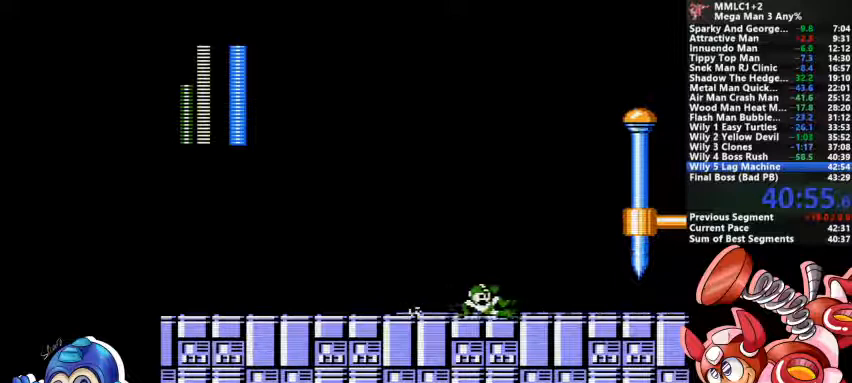
{"buttons": ["CROSS", "DPAD_DOWN"]}
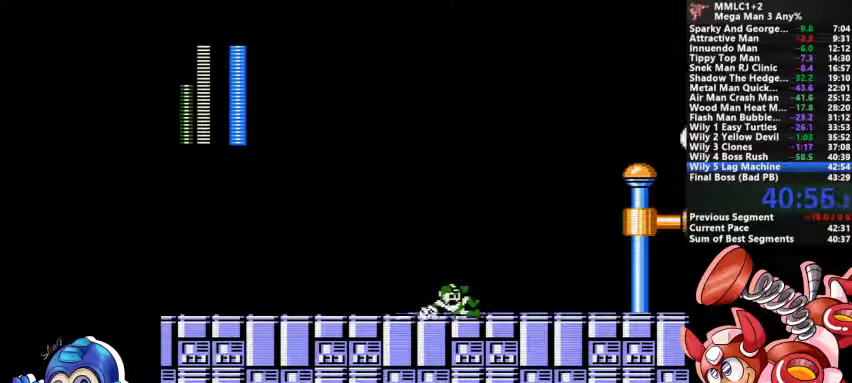
{"buttons": [], "events": [[167, "CROSS", "up"], [167, "DPAD_DOWN", "up"], [233, "DPAD_DOWN", "down"], [300, "CROSS", "down"], [467, "DPAD_DOWN", "up"], [500, "CROSS", "up"]]}
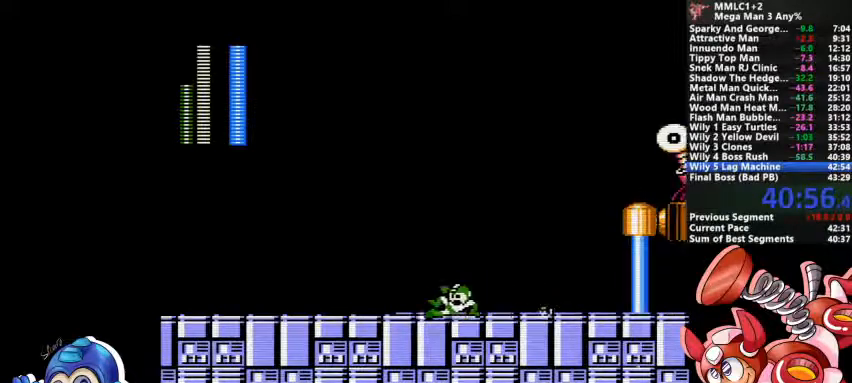
{"buttons": ["CROSS", "DPAD_DOWN"], "events": [[67, "DPAD_DOWN", "down"], [100, "CROSS", "down"], [300, "CROSS", "up"], [300, "DPAD_DOWN", "up"], [367, "DPAD_DOWN", "down"], [433, "CROSS", "down"]]}
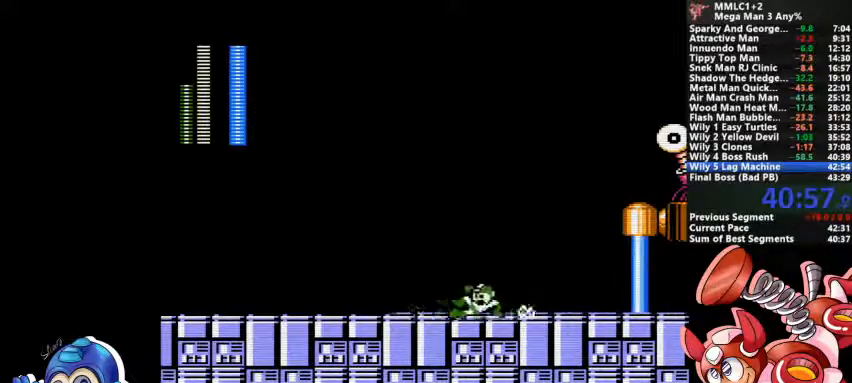
{"buttons": [], "events": [[67, "DPAD_DOWN", "up"], [100, "CROSS", "up"]]}